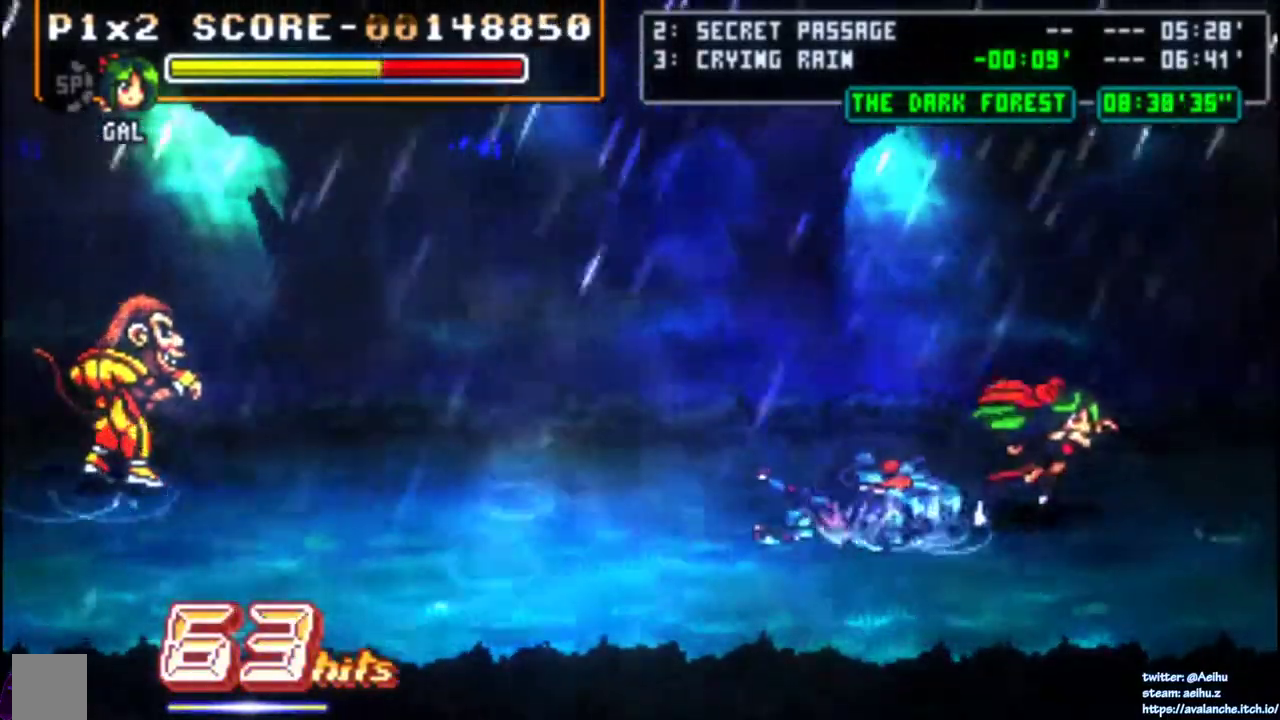
Gameplay with a controller (PlayStation layout); each line is a JSON object with the inputs held at the frame after it. "events" lists button and stick changes between this image and that frame as [ms after this image, input, new state], when the widget could be followed in between. Not read: CIRCLE L1 L3 R3 SELECT START TRIANGLE left_stick.
{"buttons": ["DPAD_RIGHT"], "right_stick": "center", "events": [[67, "DPAD_DOWN", "up"]]}
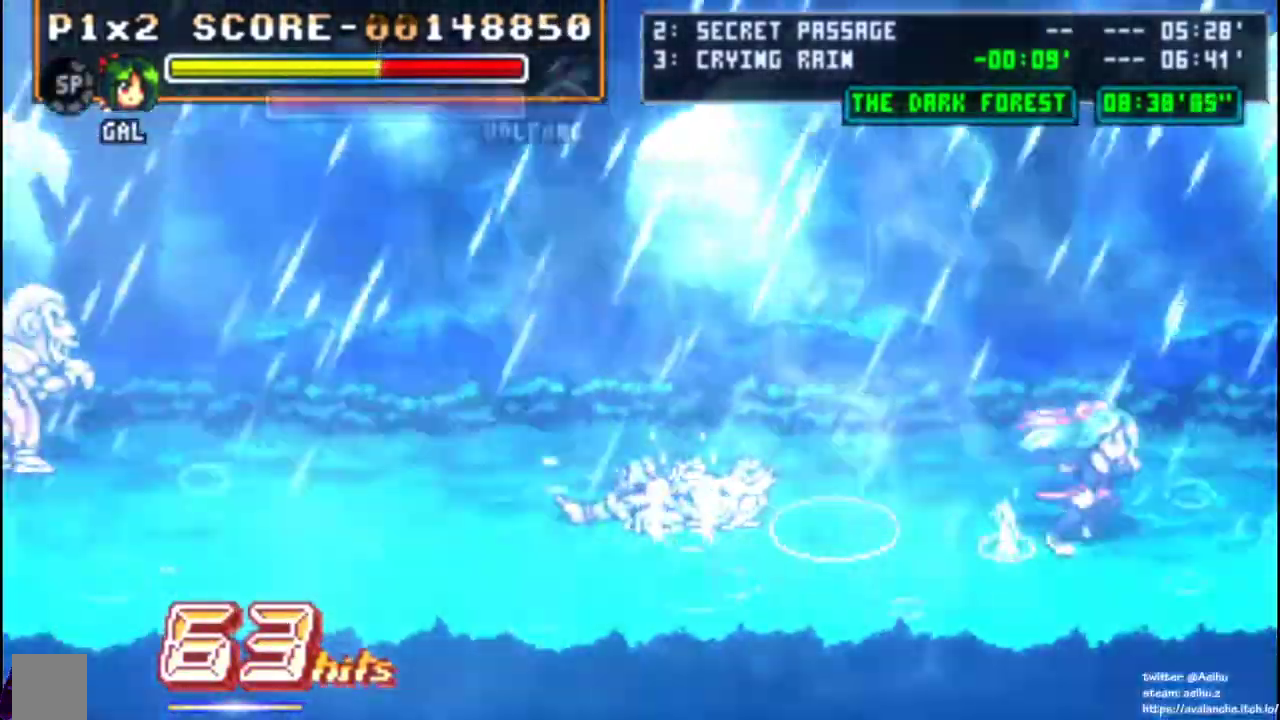
{"buttons": [], "right_stick": "center", "events": [[50, "DPAD_RIGHT", "up"], [117, "DPAD_RIGHT", "down"], [467, "DPAD_RIGHT", "up"]]}
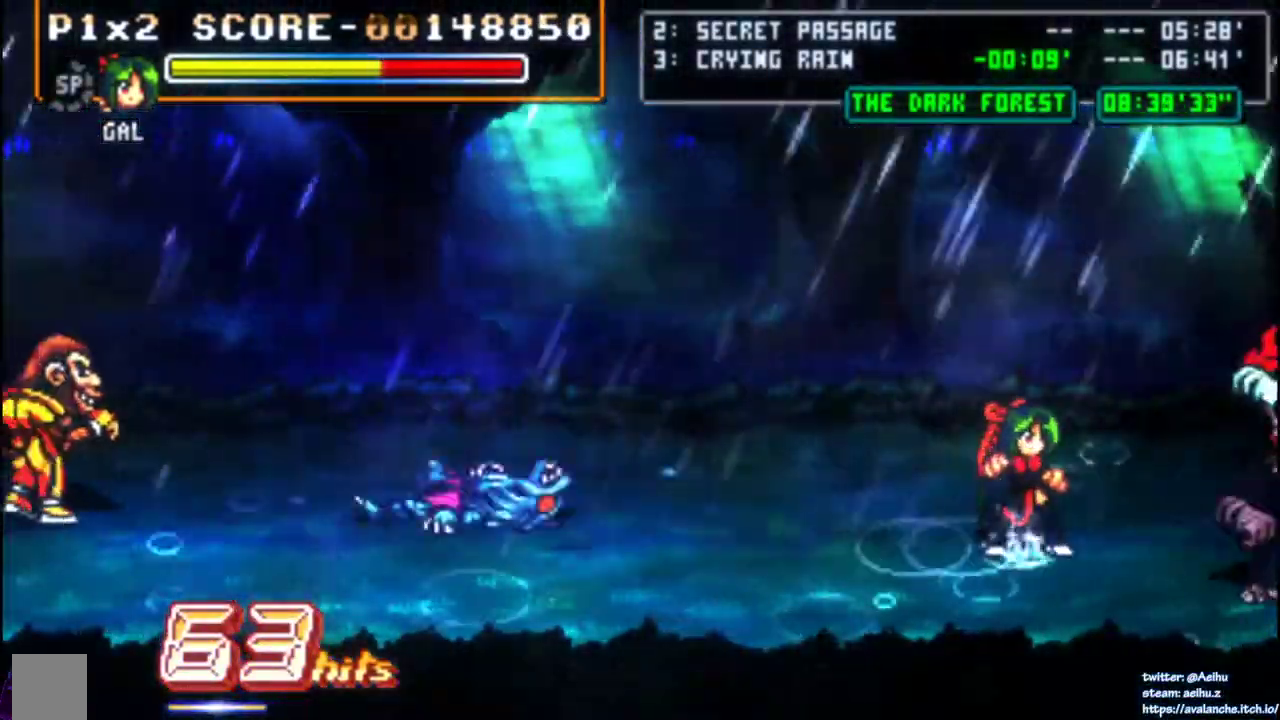
{"buttons": ["SQUARE"], "right_stick": "center", "events": [[117, "DPAD_RIGHT", "down"], [183, "SQUARE", "down"], [350, "DPAD_RIGHT", "up"]]}
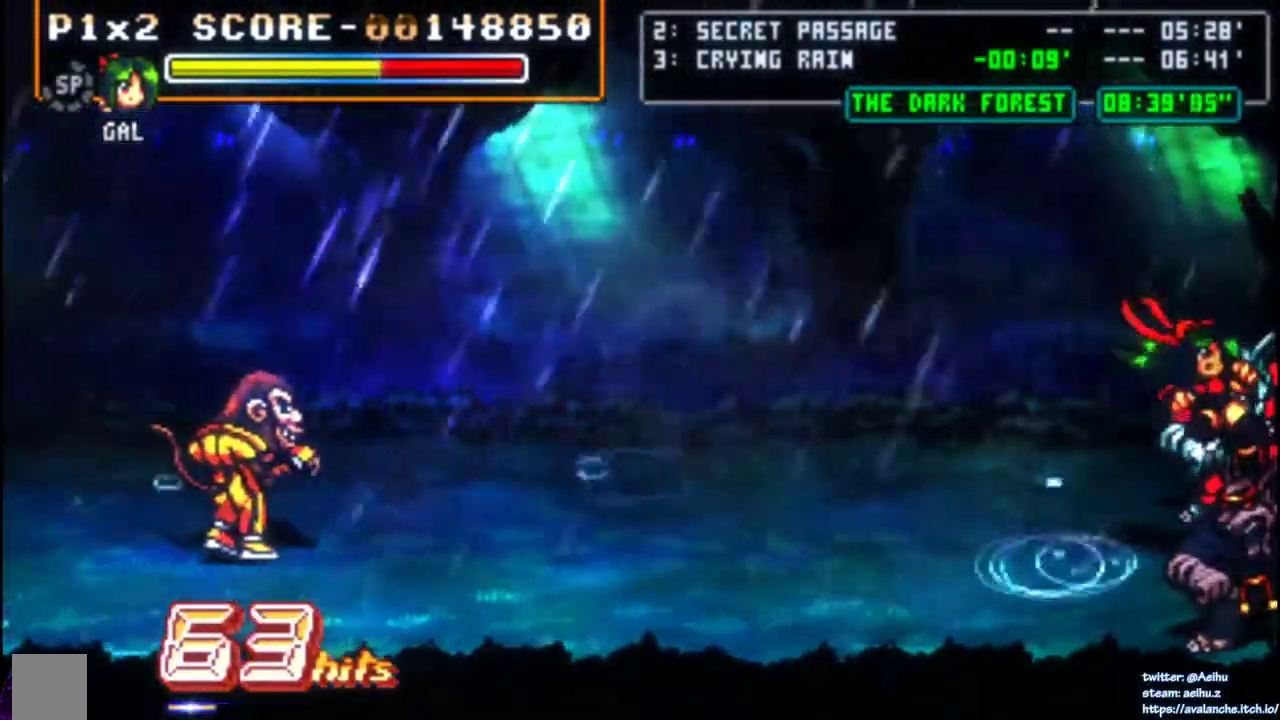
{"buttons": ["DPAD_UP"], "right_stick": "center", "events": [[67, "SQUARE", "up"], [367, "DPAD_UP", "down"]]}
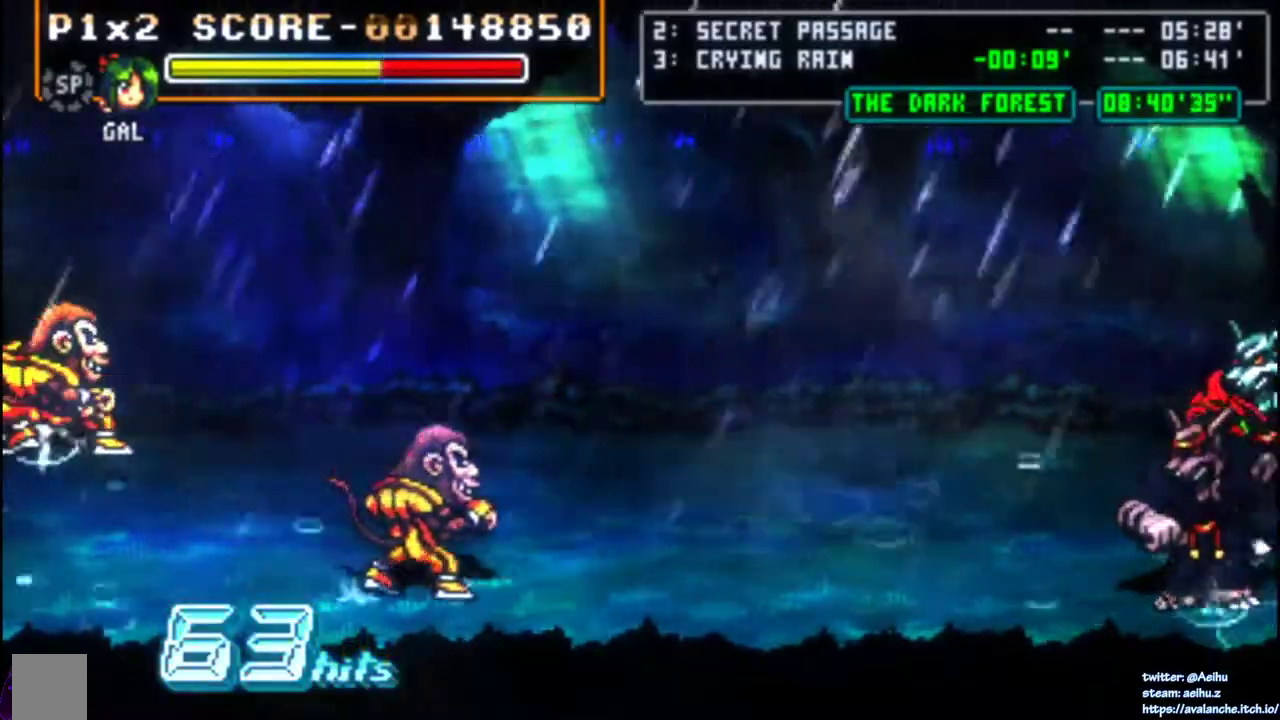
{"buttons": ["SQUARE", "DPAD_DOWN"], "right_stick": "center", "events": [[150, "SQUARE", "down"], [167, "DPAD_UP", "up"], [350, "DPAD_DOWN", "down"], [417, "SQUARE", "up"], [483, "SQUARE", "down"]]}
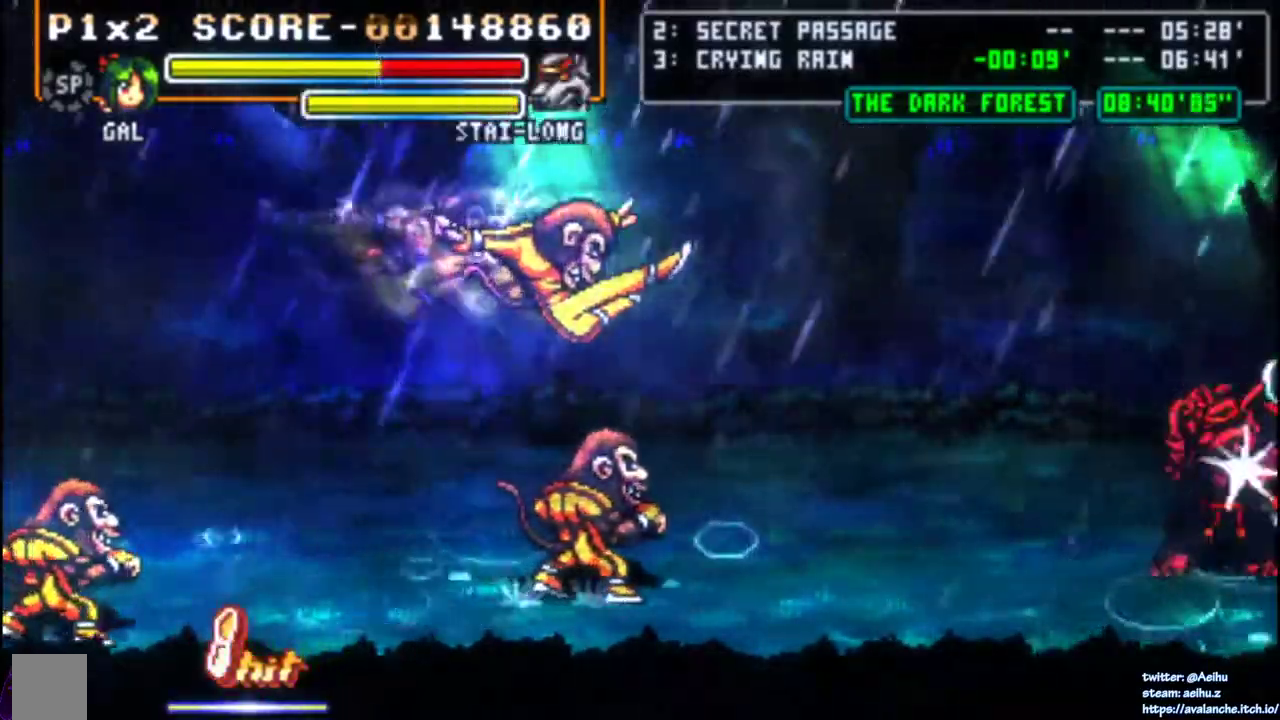
{"buttons": ["DPAD_DOWN"], "right_stick": "center", "events": [[200, "SQUARE", "up"], [250, "SQUARE", "down"], [483, "SQUARE", "up"]]}
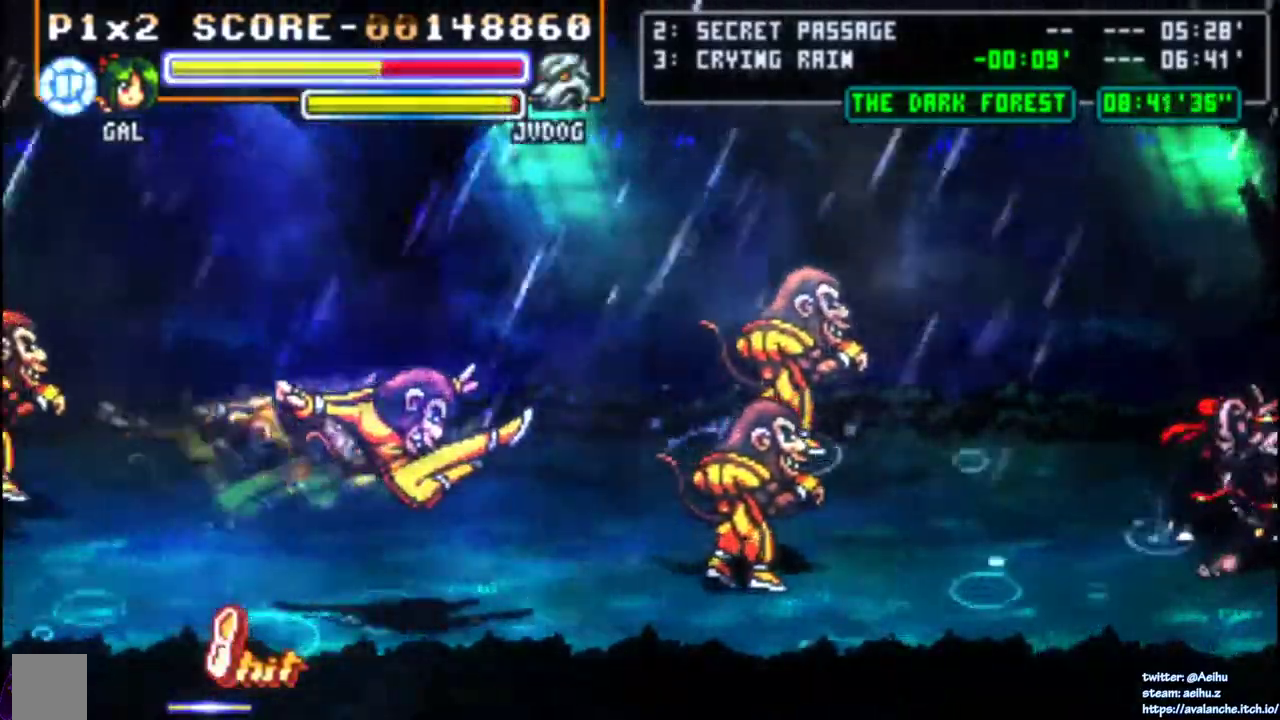
{"buttons": ["SQUARE", "DPAD_DOWN", "DPAD_RIGHT"], "right_stick": "center", "events": [[17, "DPAD_RIGHT", "down"], [33, "SQUARE", "down"], [133, "SQUARE", "up"], [183, "SQUARE", "down"], [267, "SQUARE", "up"], [317, "SQUARE", "down"], [417, "SQUARE", "up"], [467, "SQUARE", "down"]]}
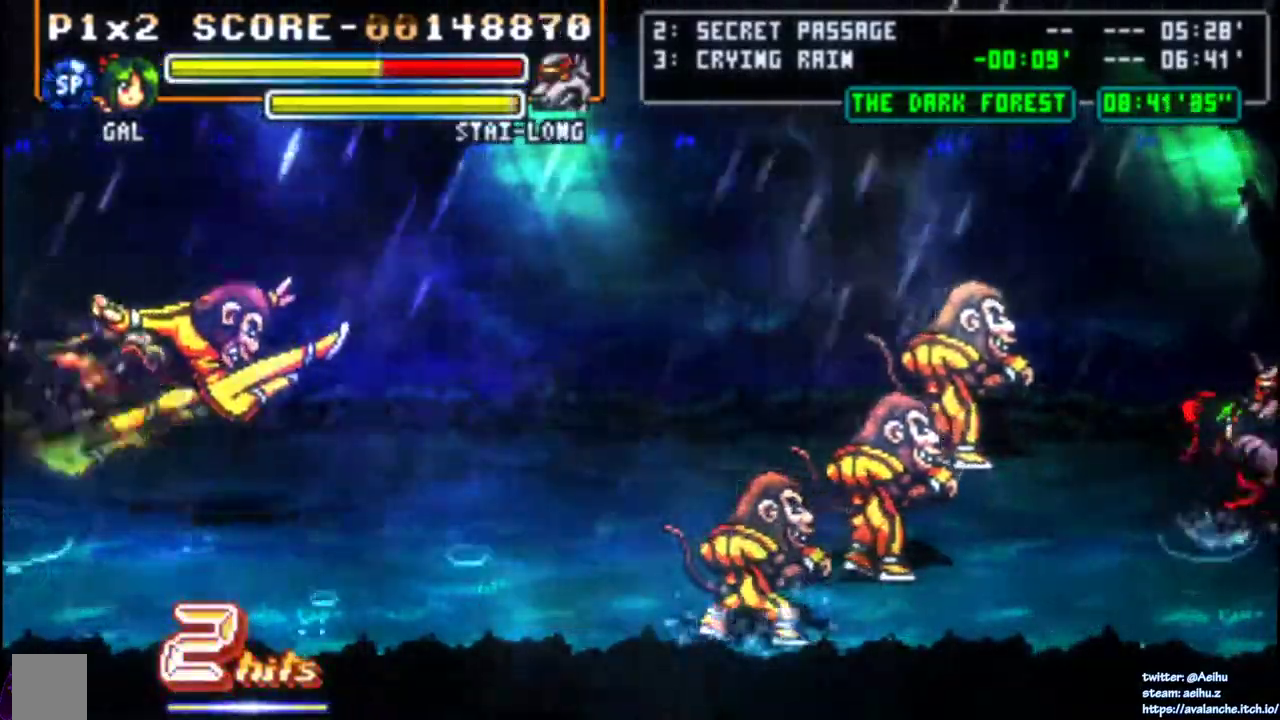
{"buttons": ["DPAD_LEFT"], "right_stick": "center", "events": [[167, "DPAD_RIGHT", "up"], [200, "SQUARE", "up"], [217, "DPAD_DOWN", "up"], [433, "DPAD_LEFT", "down"]]}
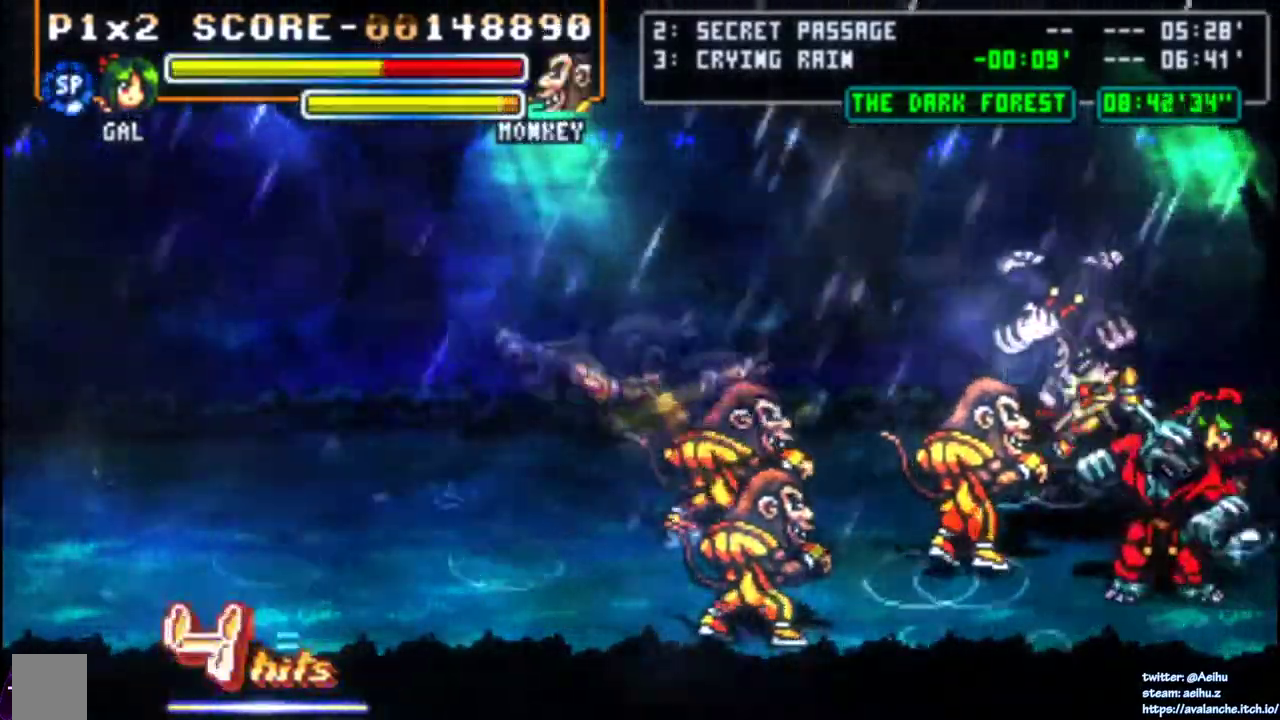
{"buttons": ["DPAD_UP"], "right_stick": "center", "events": [[67, "DPAD_UP", "down"], [117, "DPAD_LEFT", "up"]]}
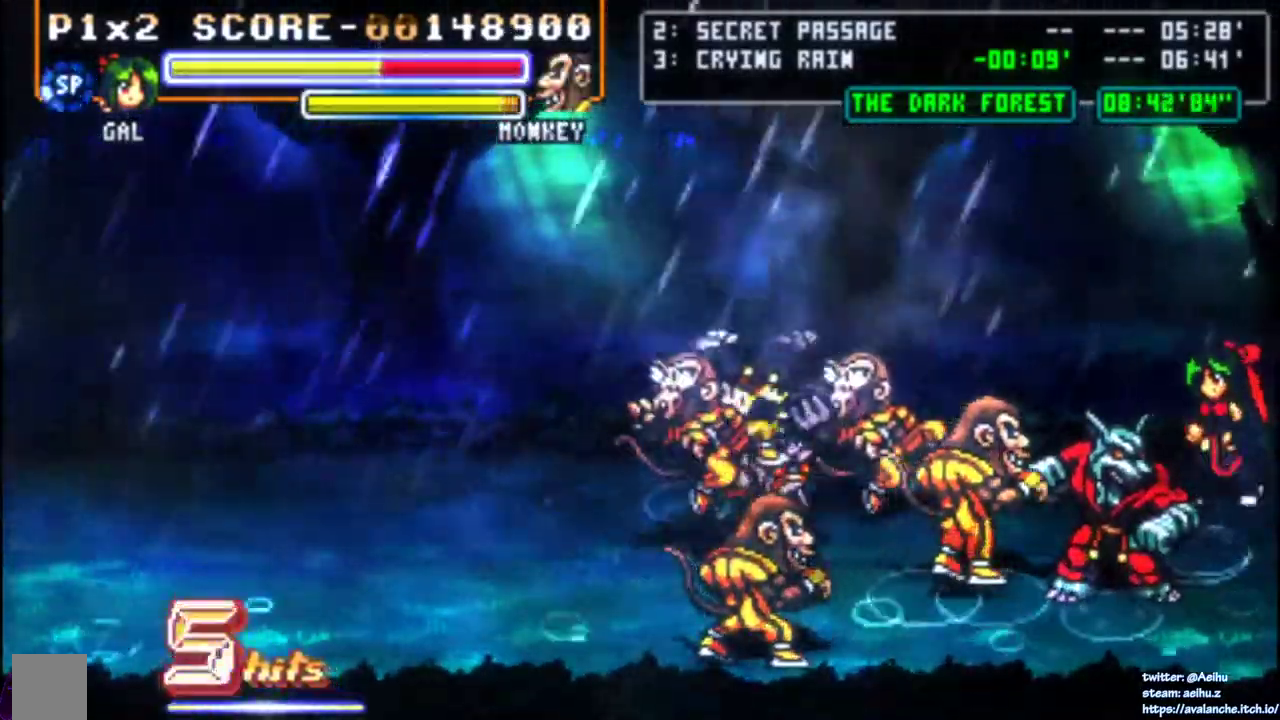
{"buttons": [], "right_stick": "center", "events": [[50, "DPAD_DOWN", "down"], [83, "DPAD_UP", "up"], [200, "DPAD_LEFT", "down"], [217, "DPAD_DOWN", "up"], [217, "SQUARE", "down"], [333, "SQUARE", "up"], [350, "DPAD_LEFT", "up"], [383, "SQUARE", "down"], [467, "SQUARE", "up"]]}
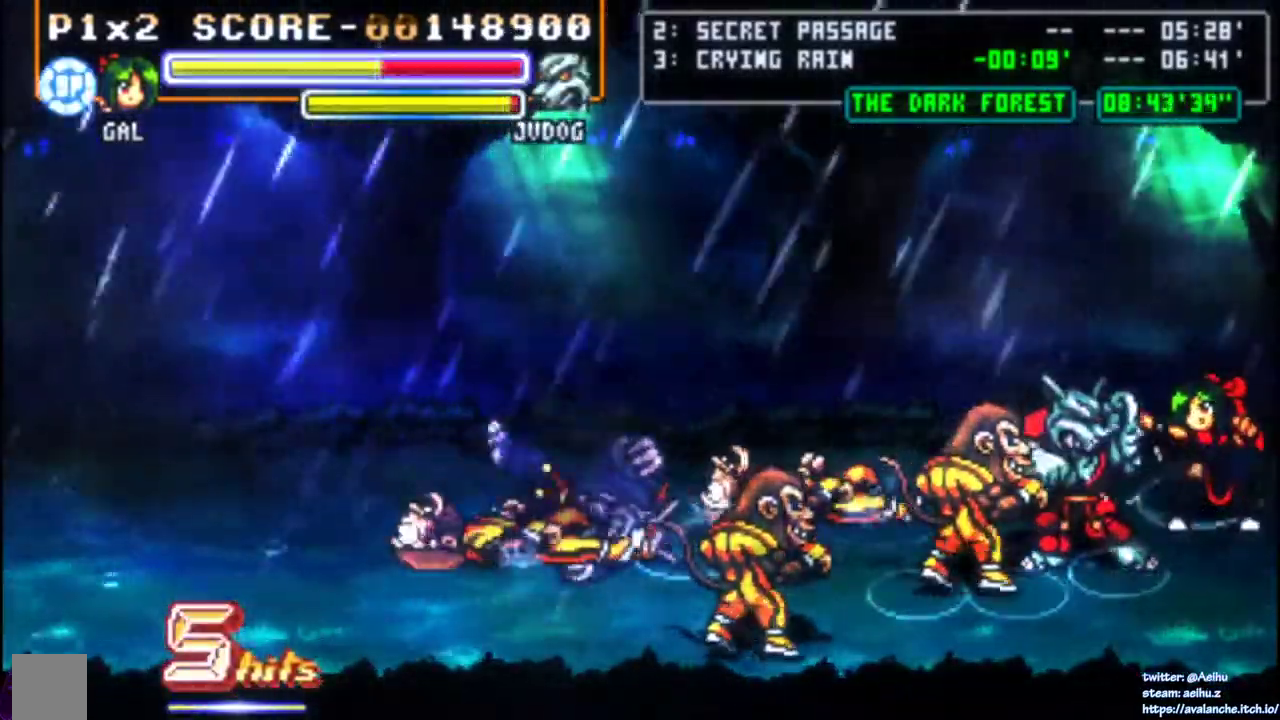
{"buttons": ["SQUARE"], "right_stick": "center", "events": [[17, "SQUARE", "down"], [100, "SQUARE", "up"], [150, "SQUARE", "down"], [250, "SQUARE", "up"], [300, "SQUARE", "down"], [383, "SQUARE", "up"], [433, "SQUARE", "down"]]}
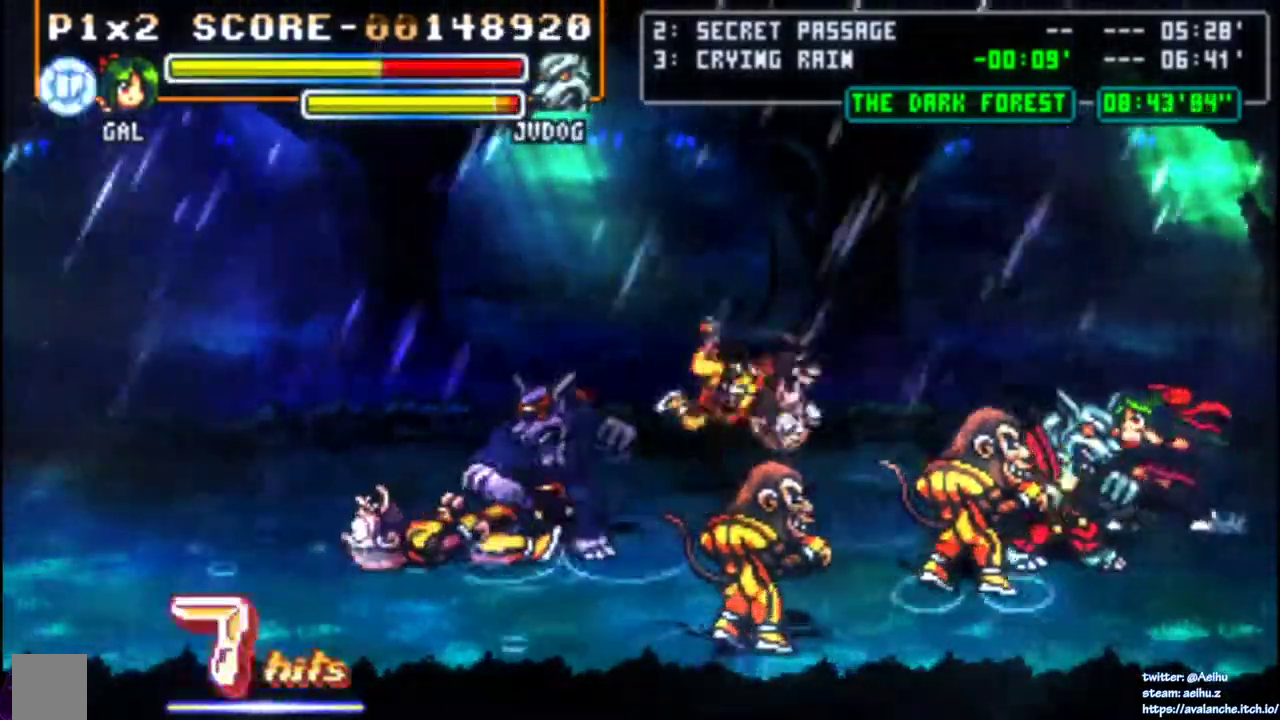
{"buttons": ["SQUARE"], "right_stick": "center", "events": [[33, "SQUARE", "up"], [83, "SQUARE", "down"], [167, "SQUARE", "up"], [233, "SQUARE", "down"], [317, "SQUARE", "up"], [367, "SQUARE", "down"]]}
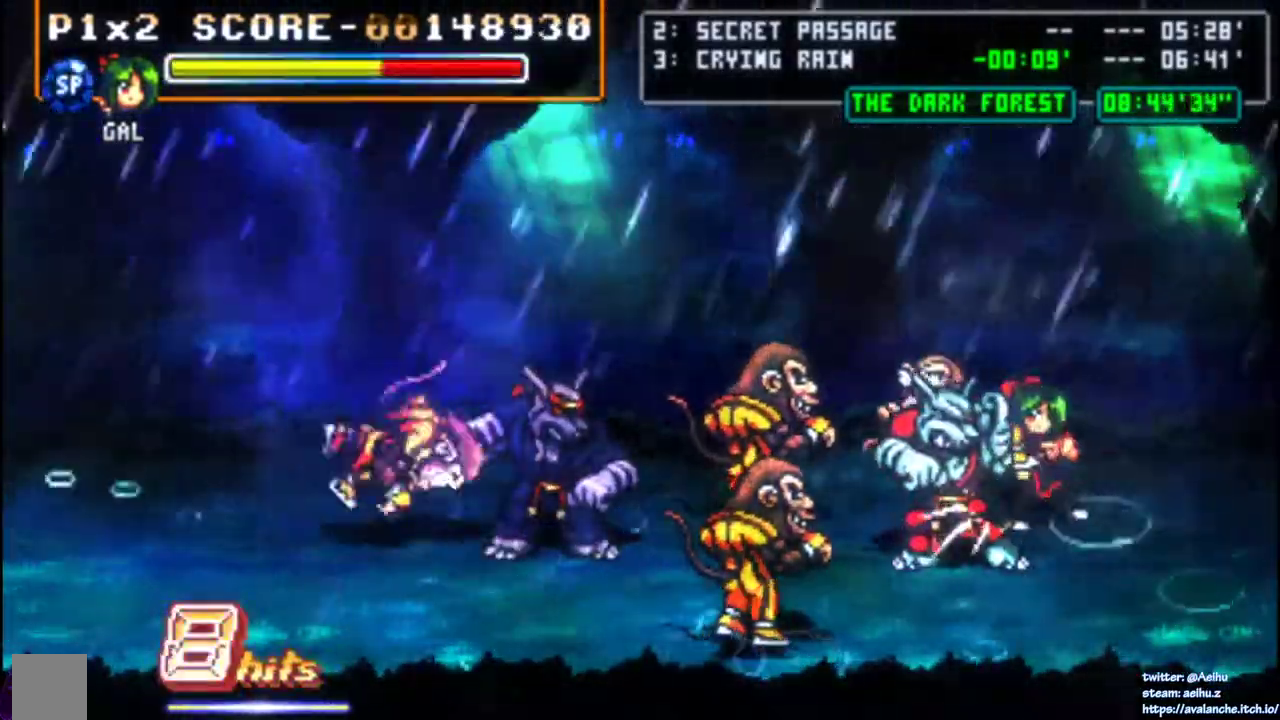
{"buttons": ["SQUARE"], "right_stick": "center", "events": [[83, "SQUARE", "up"], [133, "SQUARE", "down"], [233, "SQUARE", "up"], [283, "SQUARE", "down"], [400, "SQUARE", "up"], [483, "SQUARE", "down"]]}
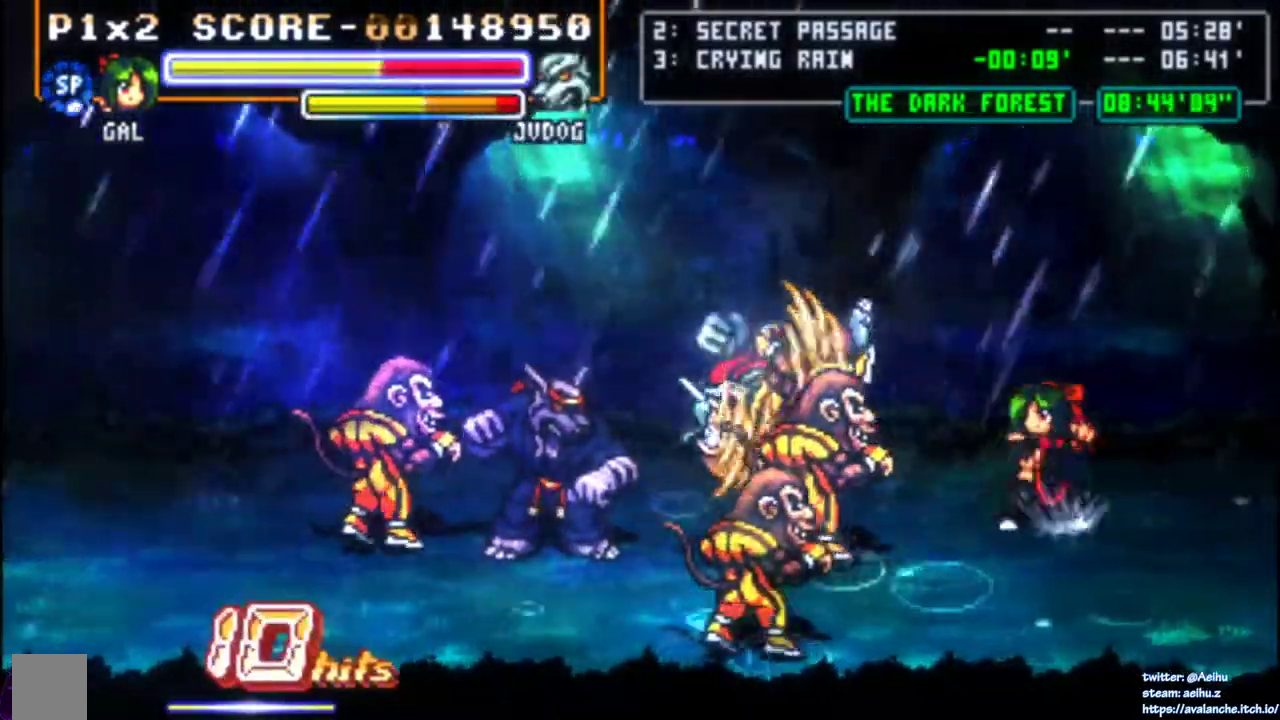
{"buttons": ["DPAD_DOWN", "DPAD_LEFT"], "right_stick": "center", "events": [[83, "SQUARE", "up"], [367, "DPAD_DOWN", "down"], [467, "DPAD_LEFT", "down"]]}
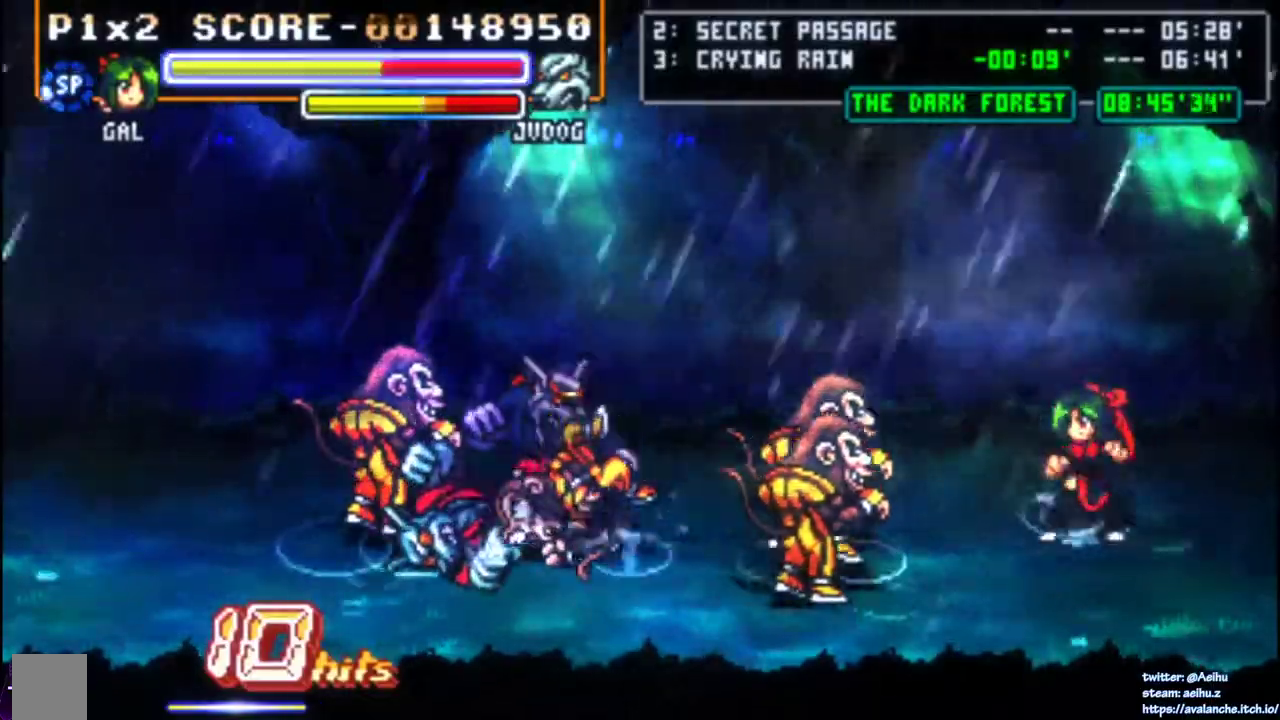
{"buttons": ["DPAD_DOWN", "DPAD_LEFT"], "right_stick": "center", "events": [[200, "SQUARE", "down"], [250, "DPAD_DOWN", "up"], [300, "SQUARE", "up"], [433, "DPAD_DOWN", "down"]]}
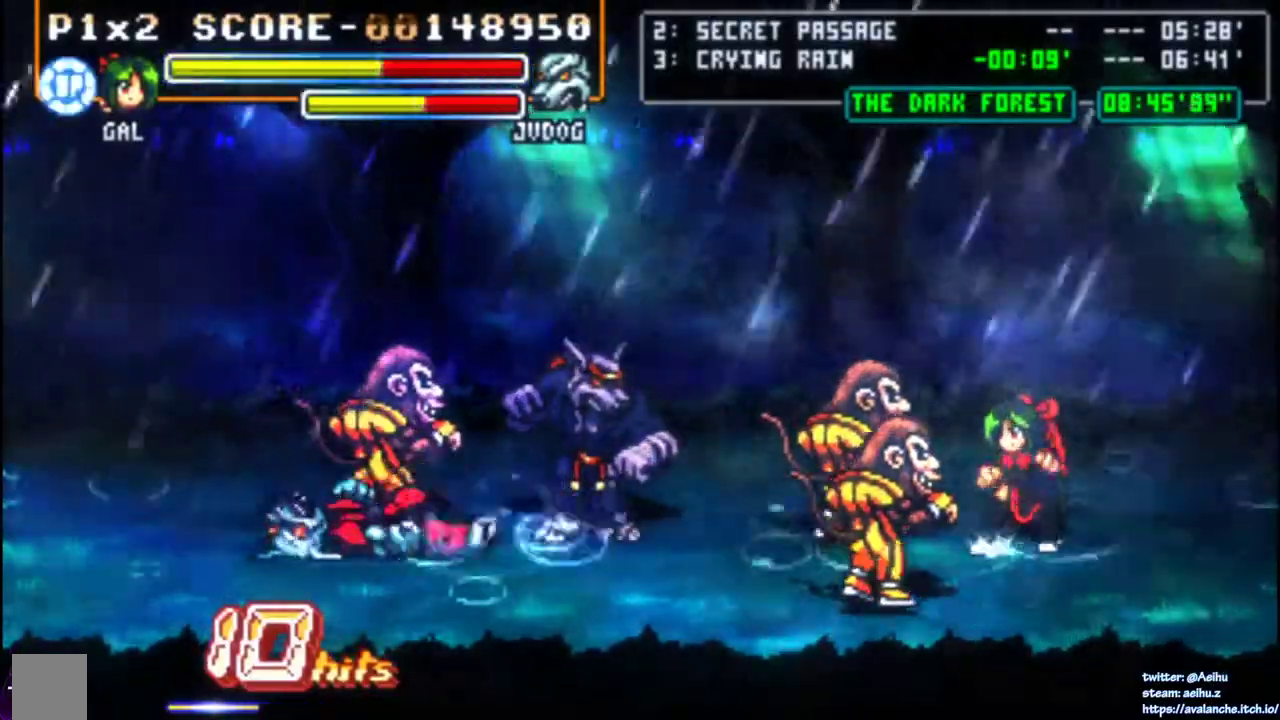
{"buttons": ["DPAD_LEFT"], "right_stick": "center", "events": [[67, "DPAD_DOWN", "up"], [117, "SQUARE", "down"], [200, "SQUARE", "up"], [217, "DPAD_LEFT", "up"], [250, "SQUARE", "down"], [467, "SQUARE", "up"], [500, "DPAD_LEFT", "down"]]}
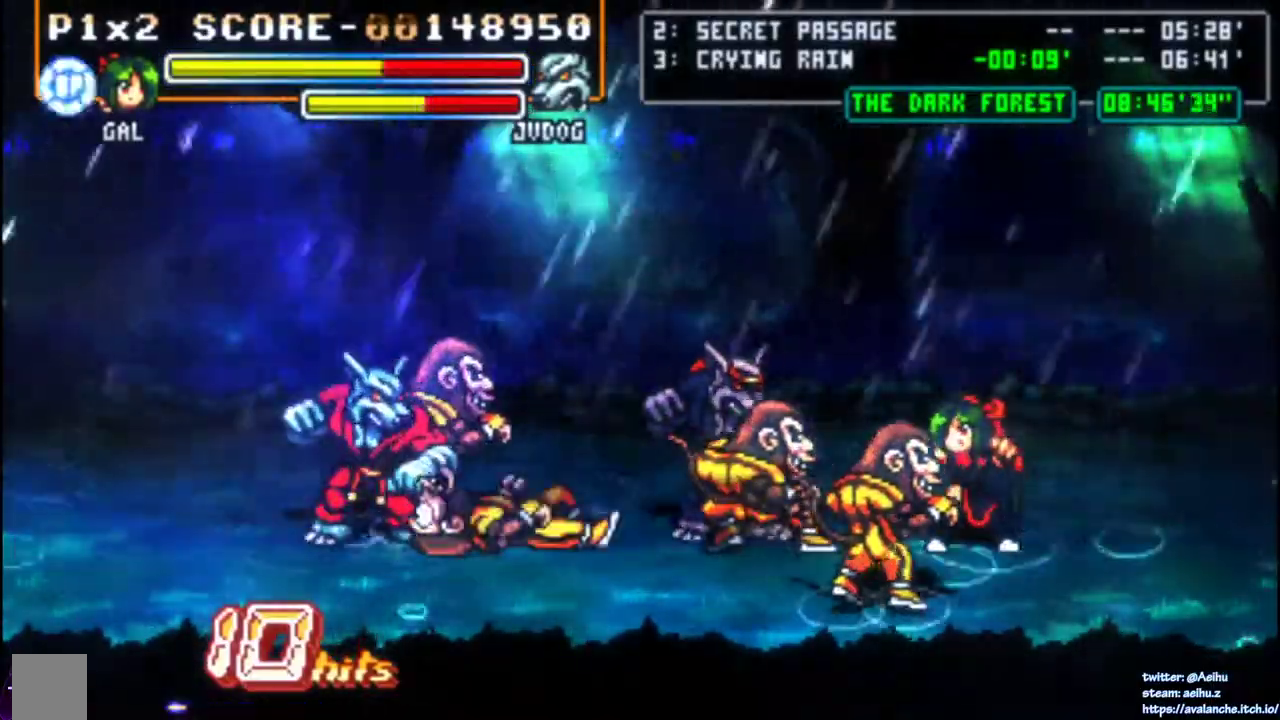
{"buttons": [], "right_stick": "center", "events": [[50, "DPAD_LEFT", "up"], [133, "DPAD_LEFT", "down"], [283, "SQUARE", "down"], [350, "SQUARE", "up"], [383, "DPAD_LEFT", "up"], [400, "SQUARE", "down"], [483, "SQUARE", "up"]]}
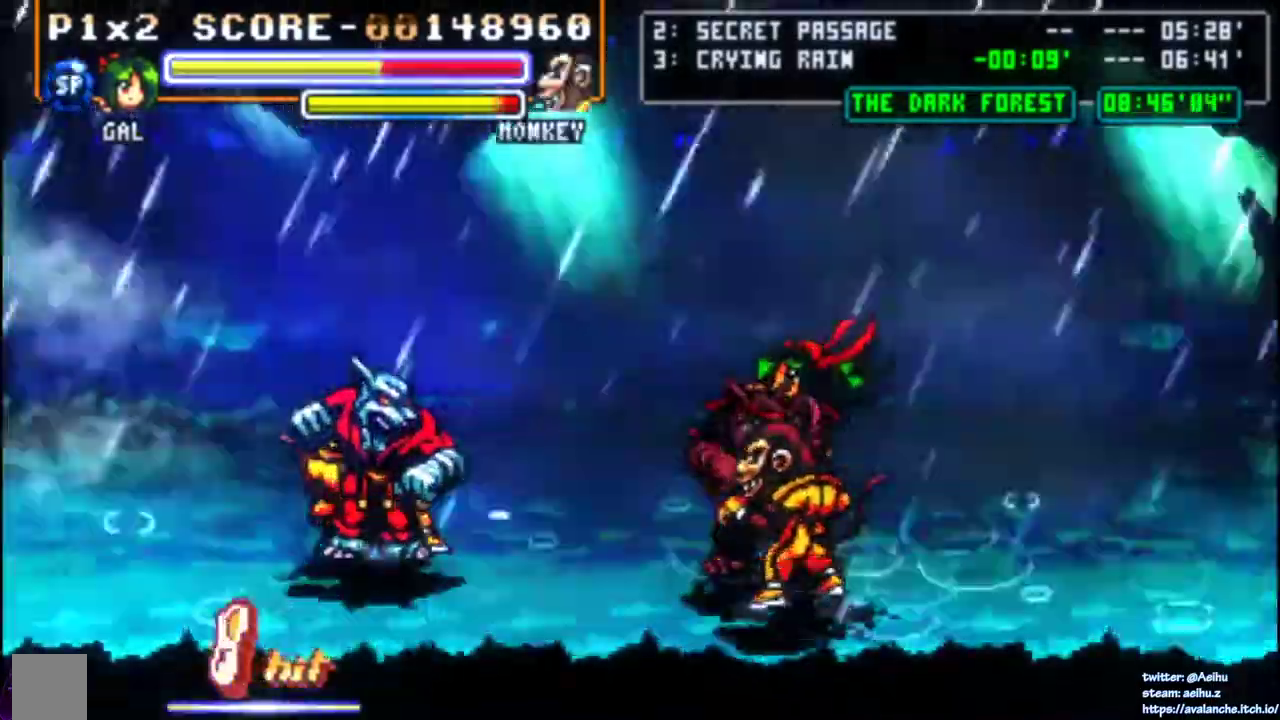
{"buttons": [], "right_stick": "center", "events": [[17, "SQUARE", "down"], [100, "SQUARE", "up"], [150, "SQUARE", "down"], [183, "SQUARE", "up"]]}
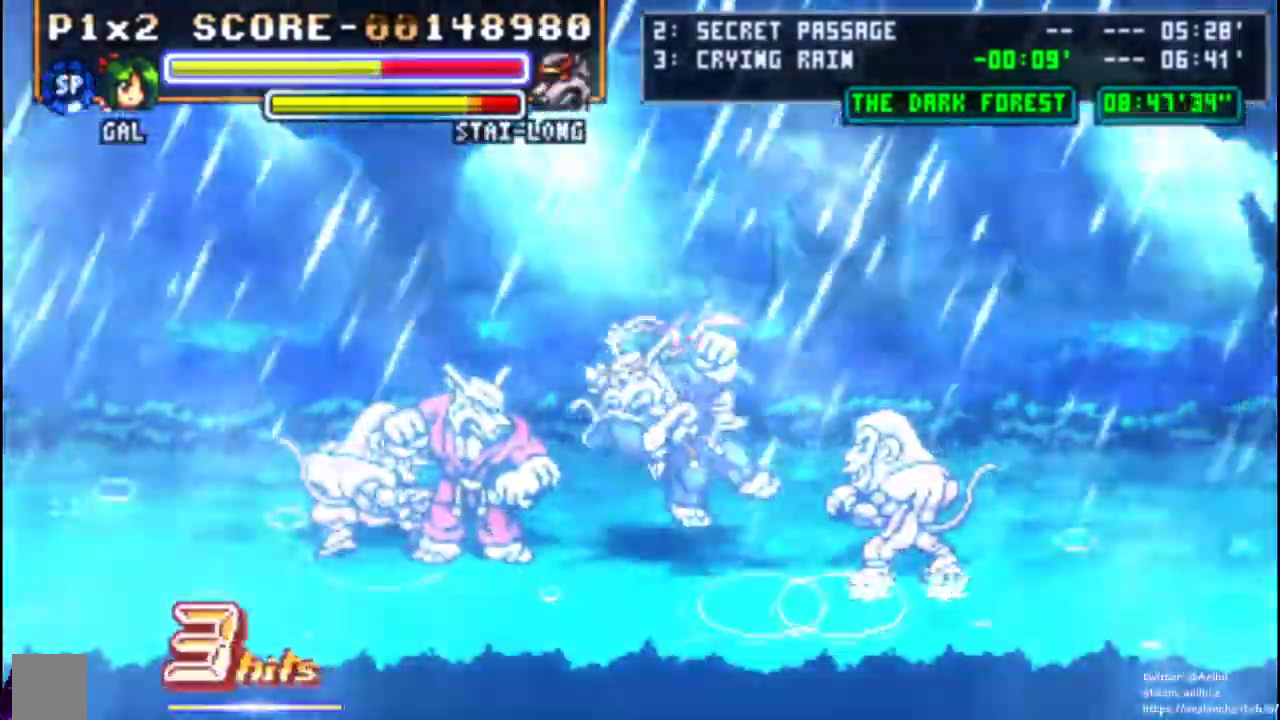
{"buttons": [], "right_stick": "center", "events": [[150, "DPAD_LEFT", "down"], [317, "DPAD_LEFT", "up"]]}
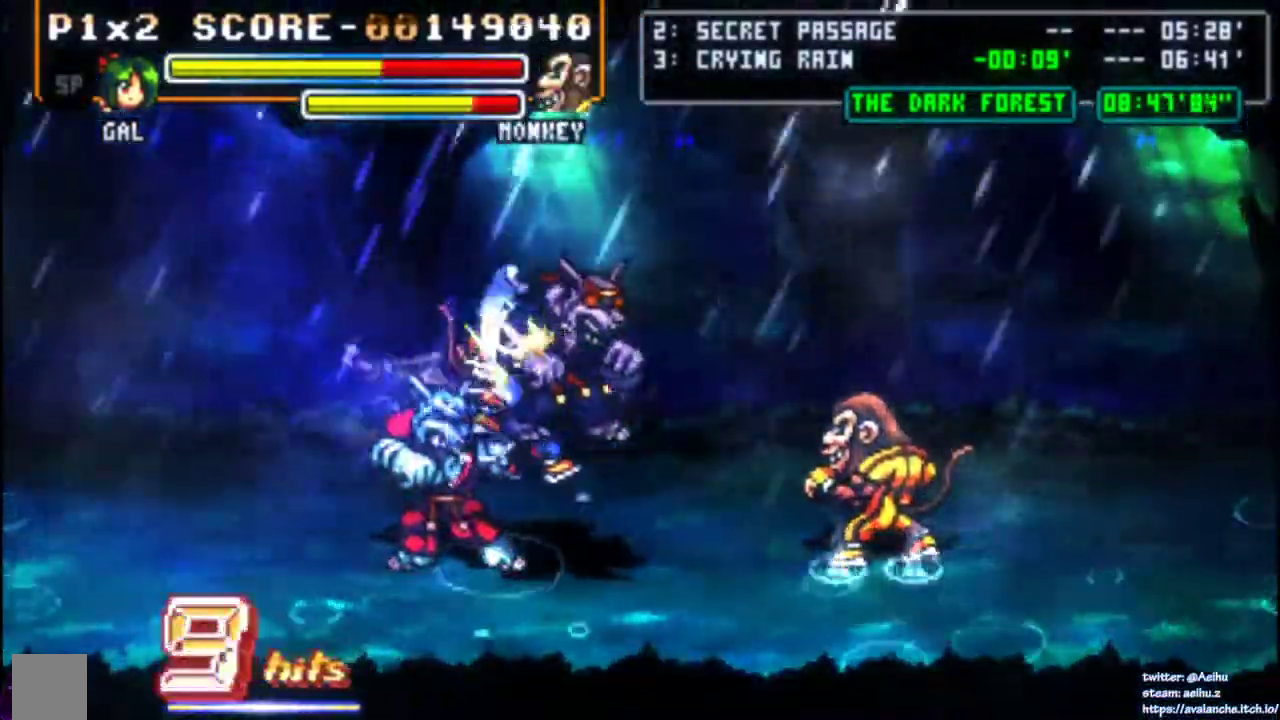
{"buttons": [], "right_stick": "center", "events": []}
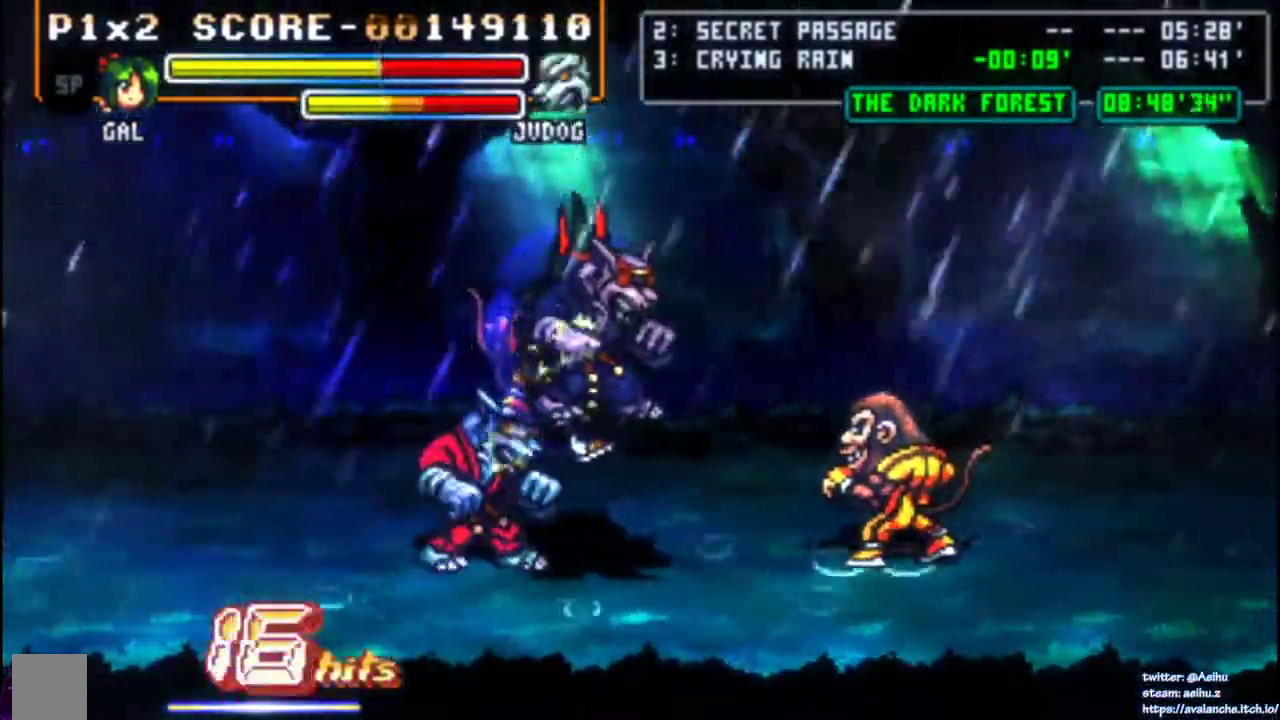
{"buttons": [], "right_stick": "center", "events": []}
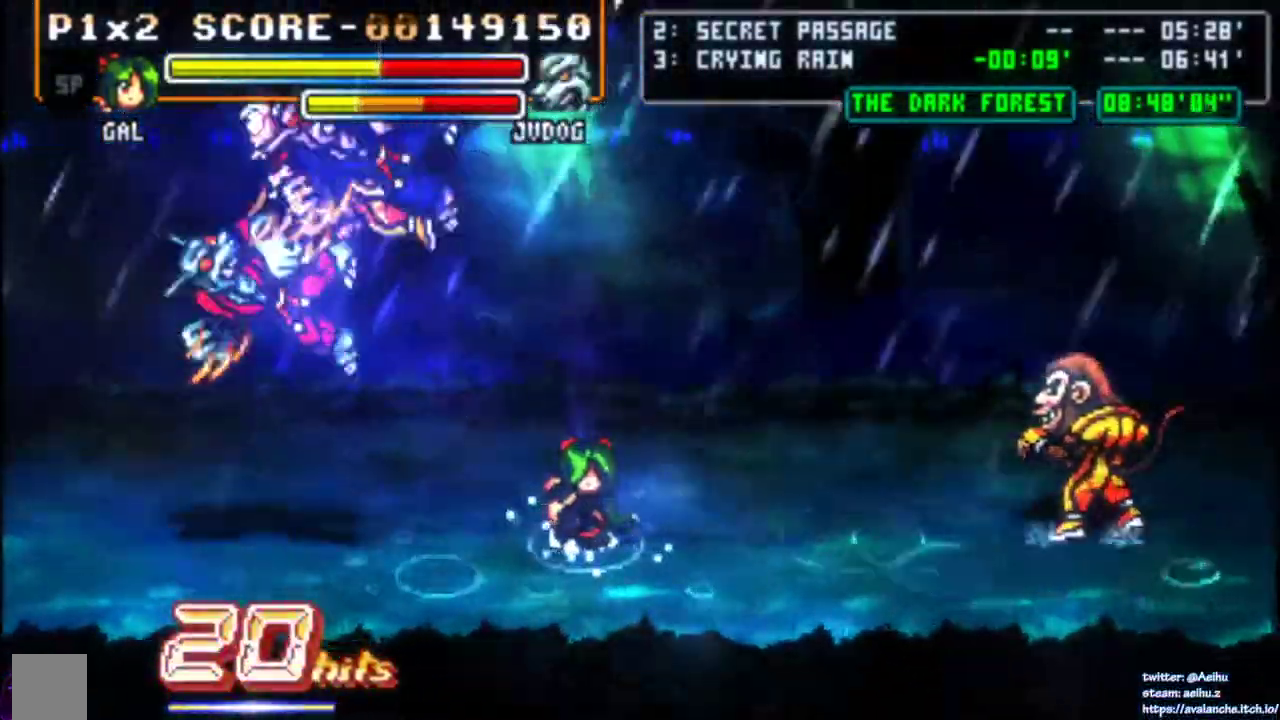
{"buttons": [], "right_stick": "center", "events": [[133, "DPAD_RIGHT", "down"], [183, "DPAD_DOWN", "down"], [183, "DPAD_RIGHT", "up"], [233, "DPAD_DOWN", "up"]]}
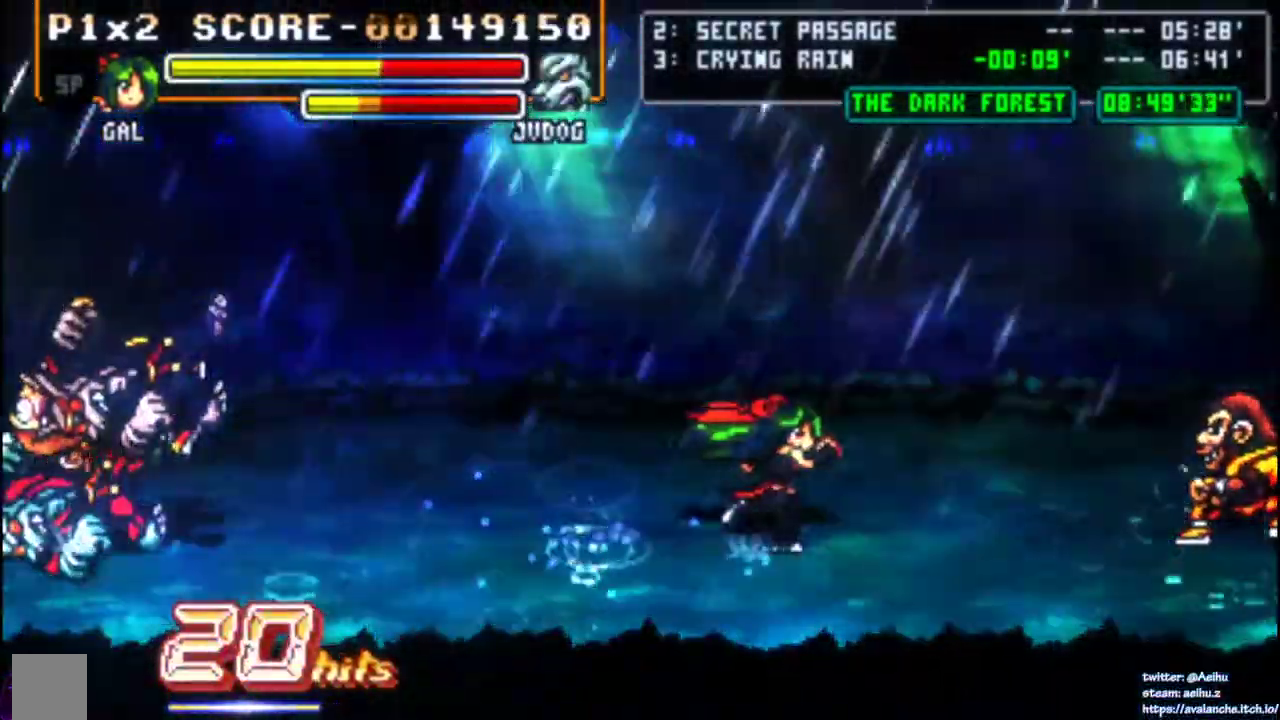
{"buttons": ["DPAD_UP"], "right_stick": "center", "events": [[200, "DPAD_UP", "down"], [233, "DPAD_RIGHT", "down"], [333, "DPAD_RIGHT", "up"]]}
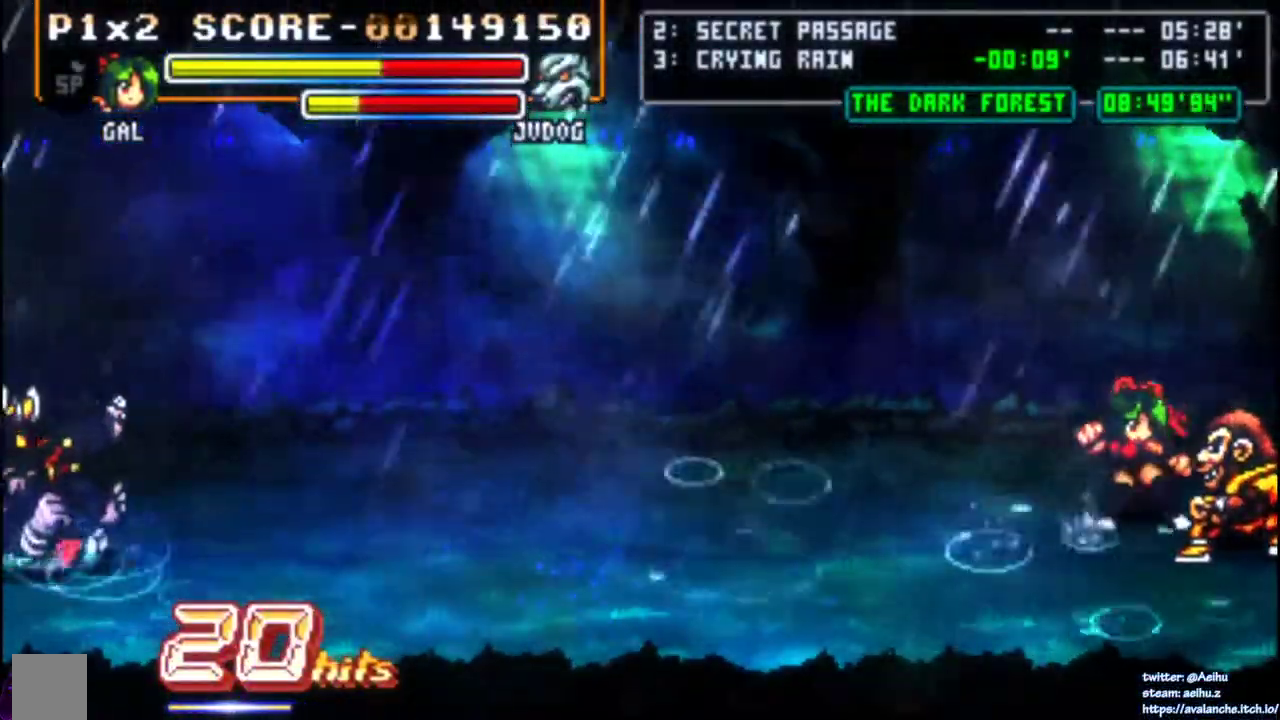
{"buttons": [], "right_stick": "center", "events": [[483, "DPAD_UP", "up"]]}
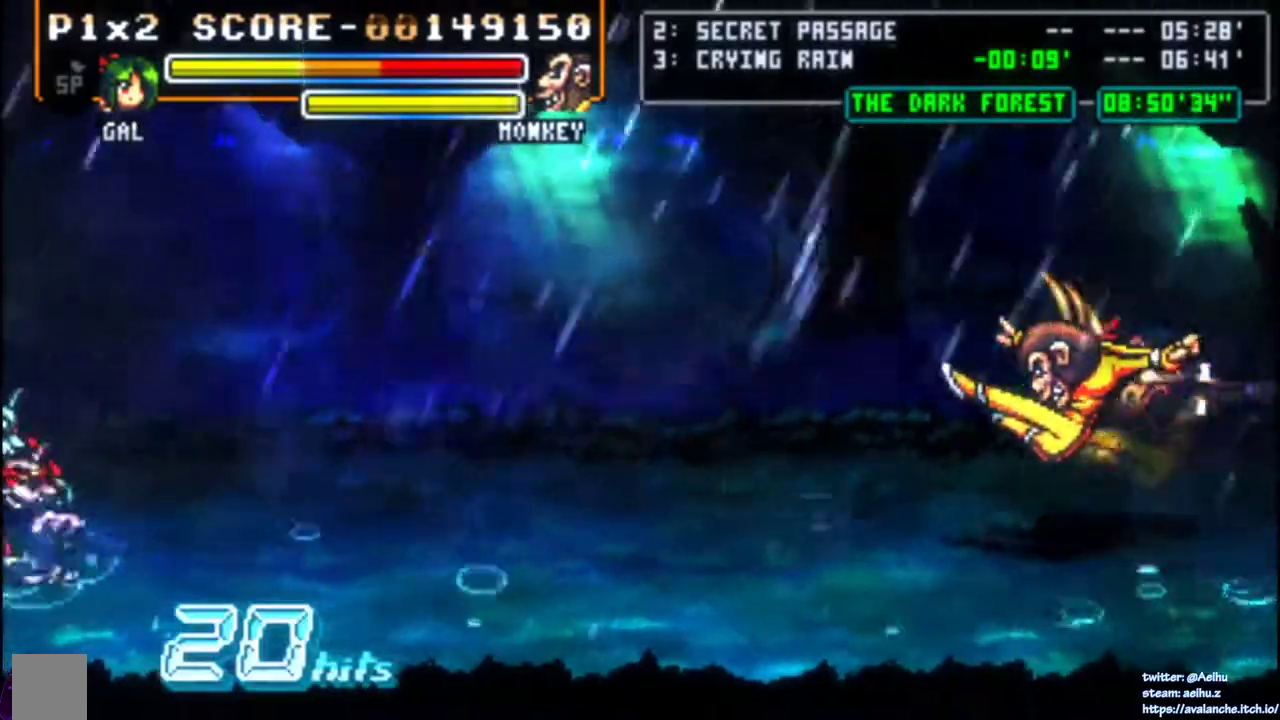
{"buttons": [], "right_stick": "center", "events": [[133, "CROSS", "down"], [133, "SQUARE", "down"], [283, "CROSS", "up"], [283, "SQUARE", "up"]]}
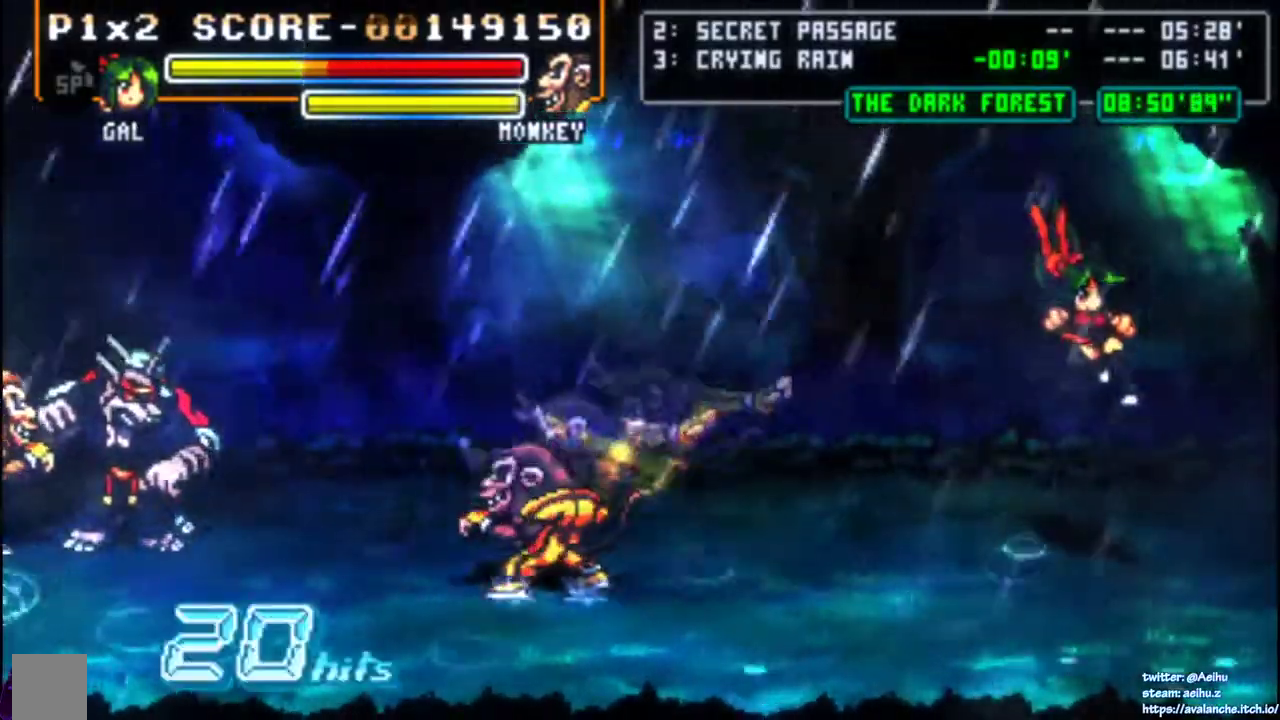
{"buttons": ["DPAD_DOWN", "DPAD_LEFT"], "right_stick": "center", "events": [[283, "DPAD_LEFT", "down"], [350, "DPAD_LEFT", "up"], [400, "DPAD_LEFT", "down"], [433, "DPAD_DOWN", "down"]]}
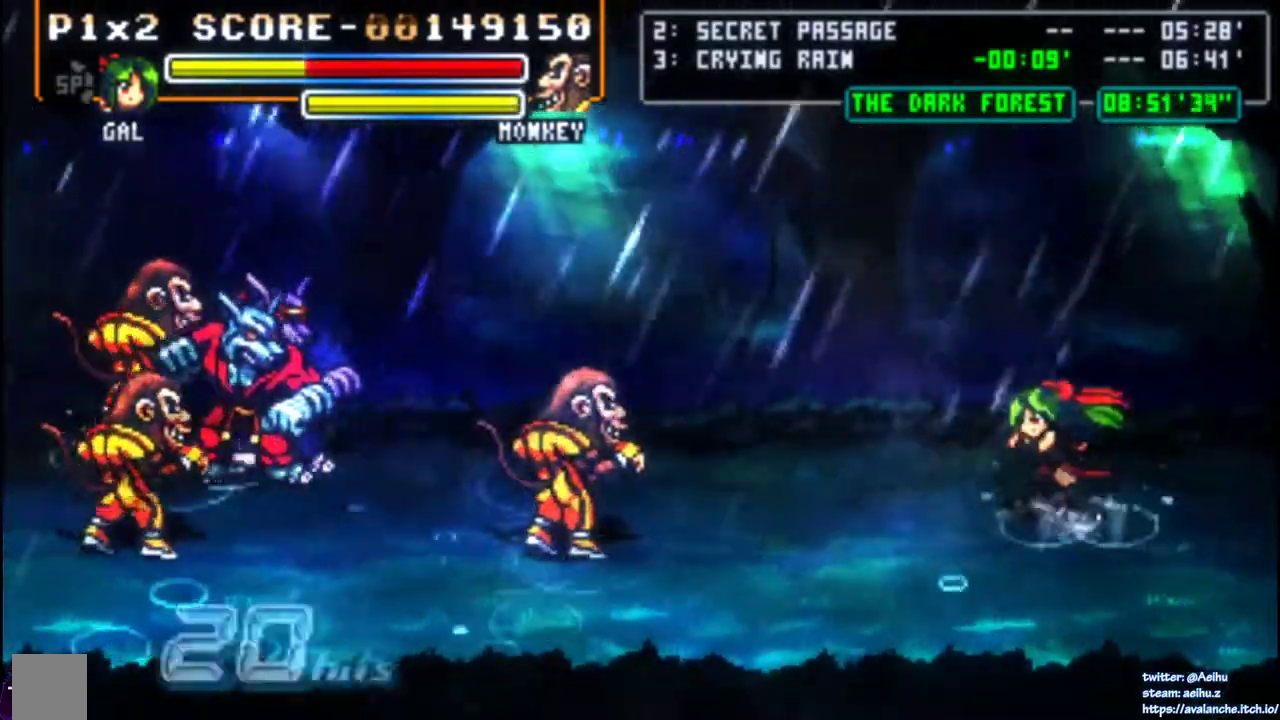
{"buttons": [], "right_stick": "center", "events": [[283, "DPAD_DOWN", "up"], [333, "DPAD_LEFT", "up"], [400, "SQUARE", "down"], [500, "SQUARE", "up"]]}